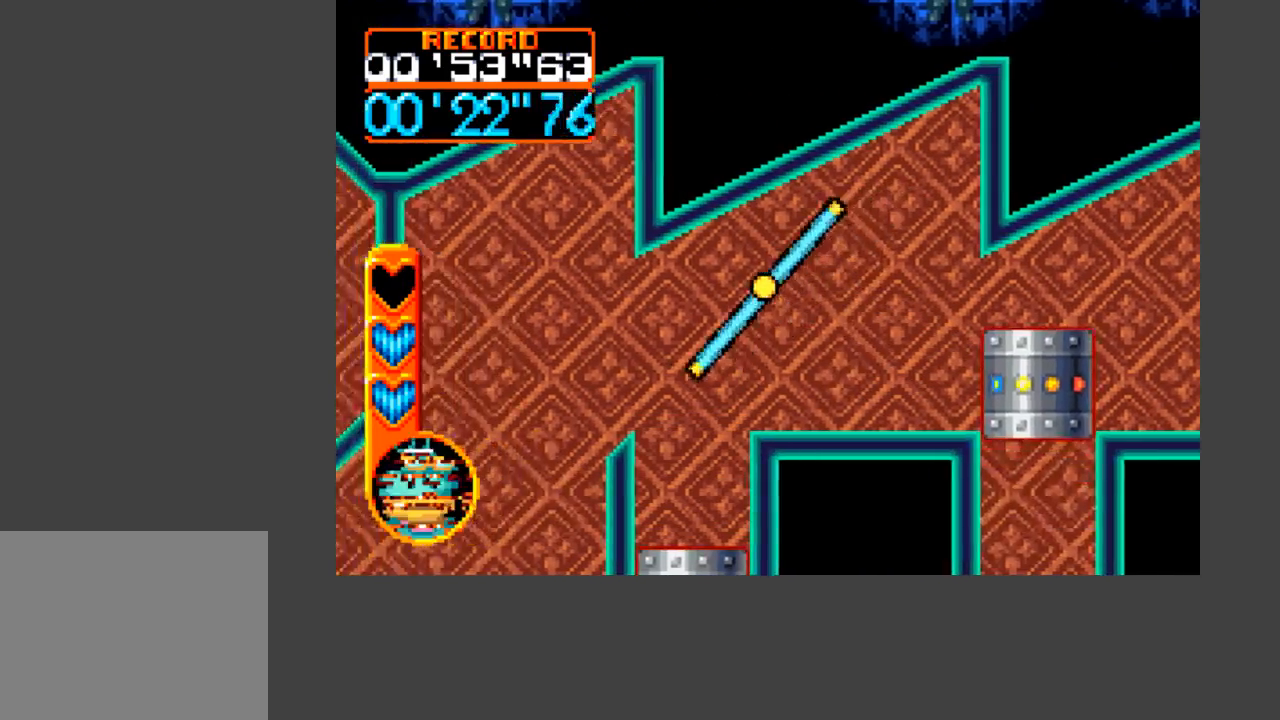
Gameplay with a controller (Xbox layout); each line is a JSON object with the inputs held at the frame after it. "events" lists button and stick changes between this image and that frame as [ms after this image, input, new state], when the widget could be followed in between. Not read: left_stick right_stick.
{"buttons": ["A", "B", "DPAD_DOWN", "DPAD_LEFT"], "events": [[100, "A", "down"], [100, "B", "down"], [133, "DPAD_DOWN", "down"]]}
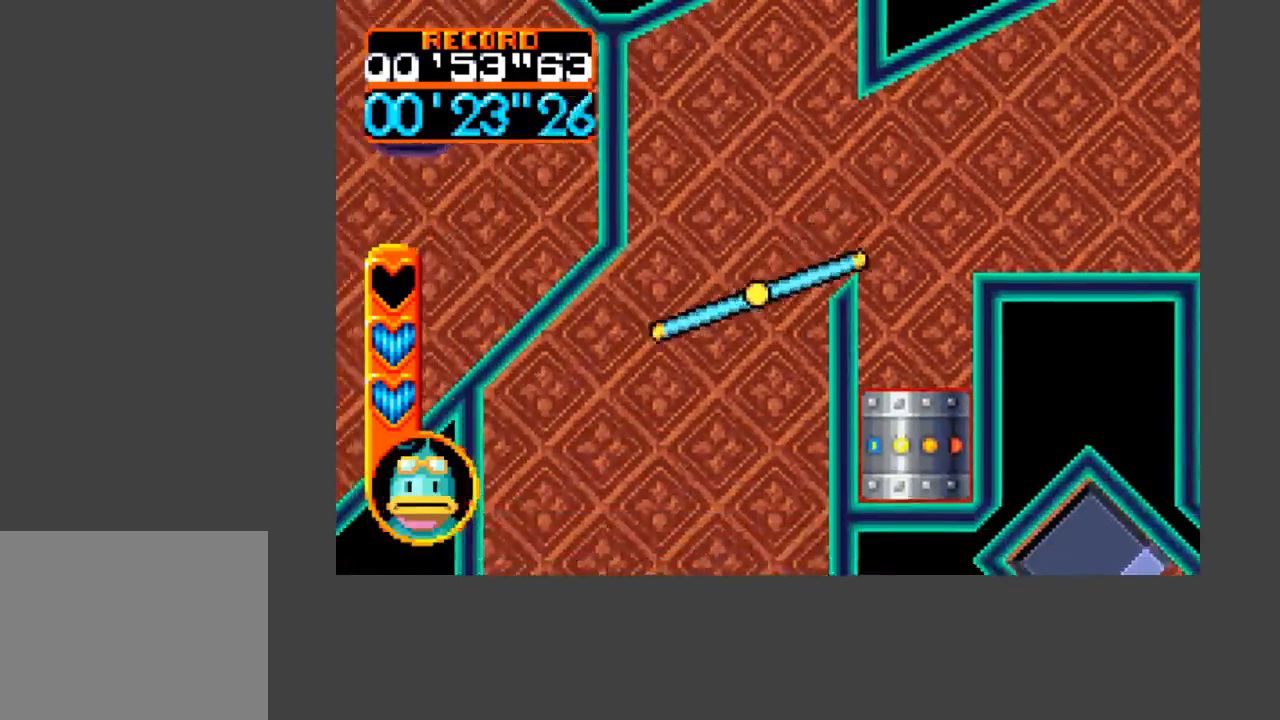
{"buttons": ["A", "B", "DPAD_DOWN"], "events": [[267, "DPAD_LEFT", "up"]]}
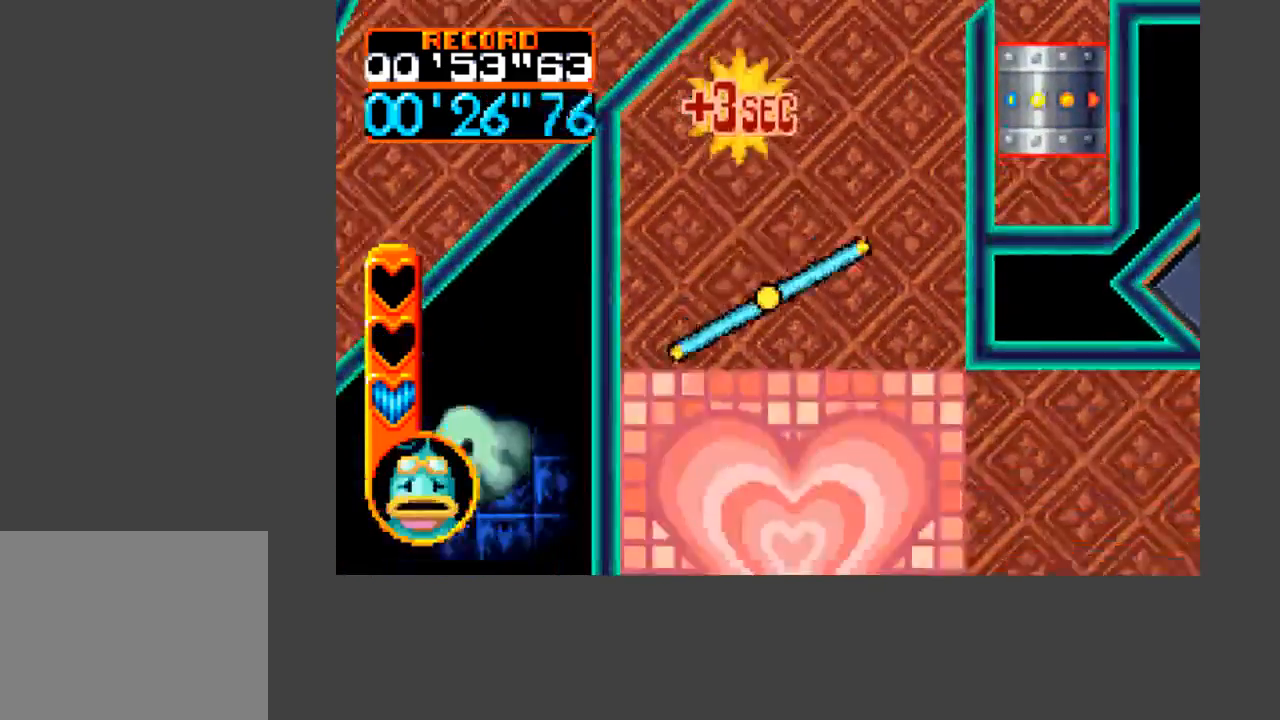
{"buttons": ["A", "B", "DPAD_RIGHT"], "events": [[300, "DPAD_RIGHT", "down"], [433, "DPAD_DOWN", "up"]]}
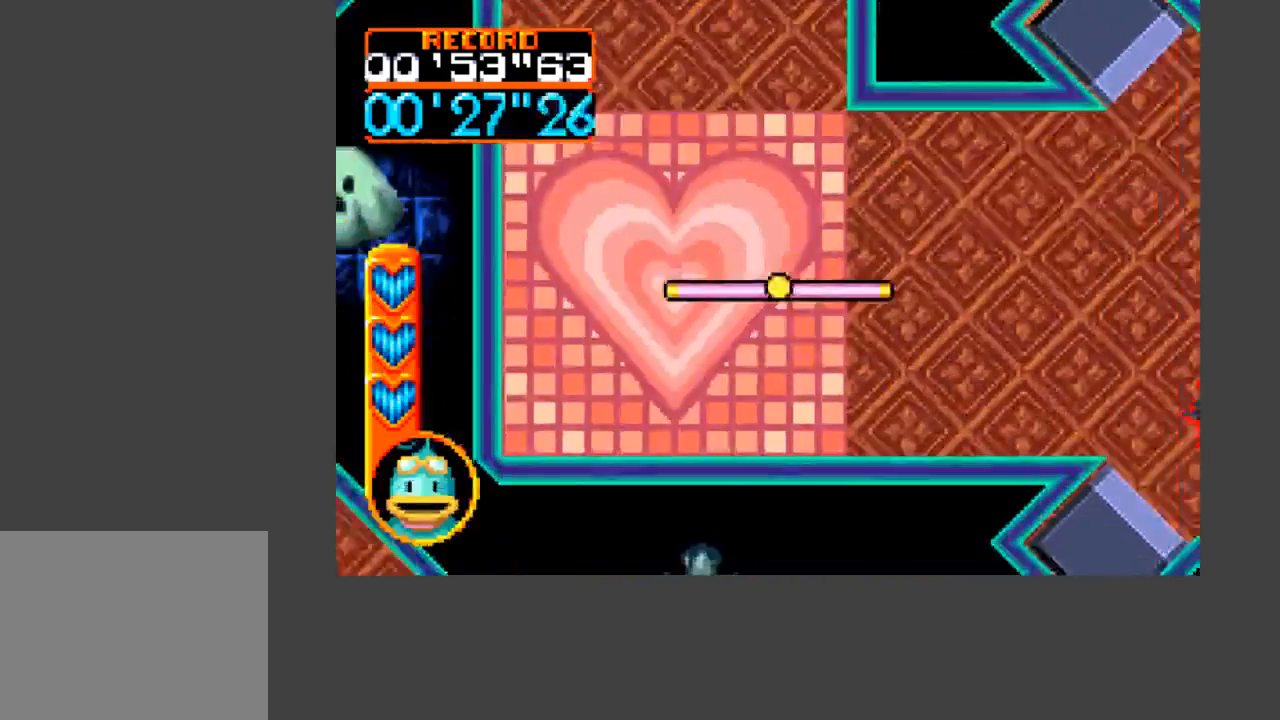
{"buttons": ["B"], "events": [[400, "DPAD_RIGHT", "up"], [433, "A", "up"]]}
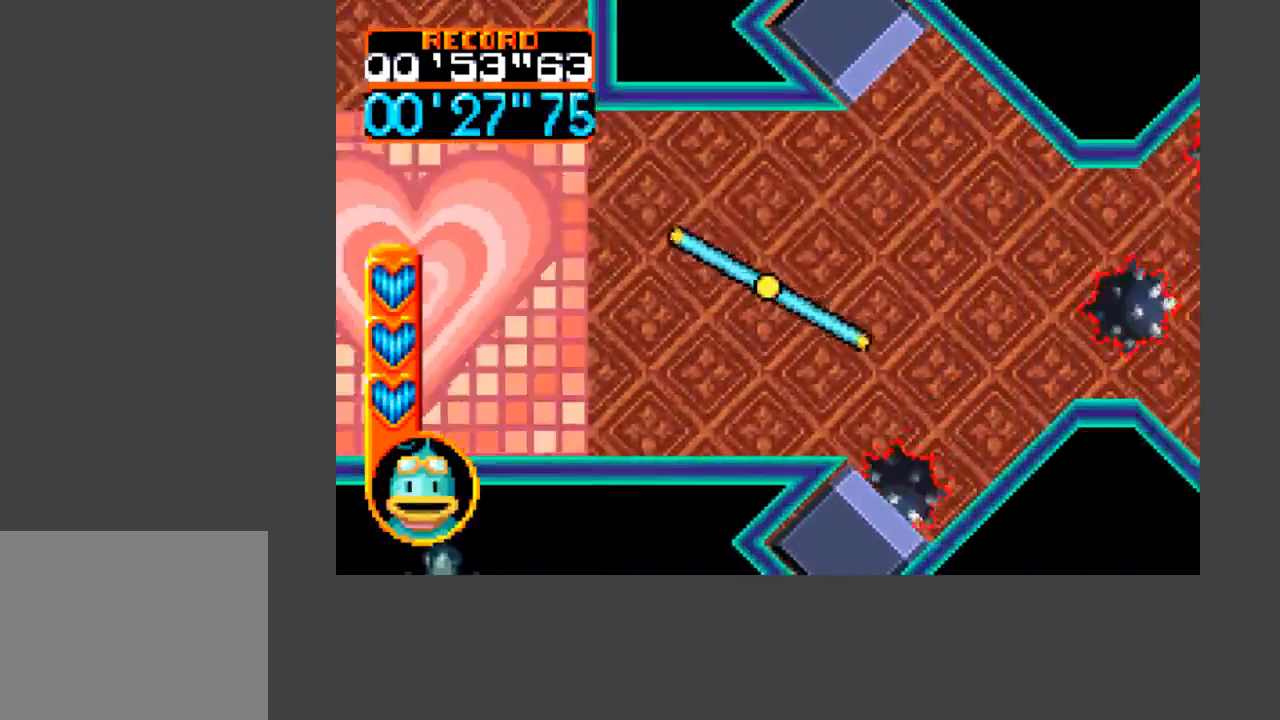
{"buttons": [], "events": [[67, "DPAD_RIGHT", "down"], [133, "B", "up"], [300, "DPAD_RIGHT", "up"]]}
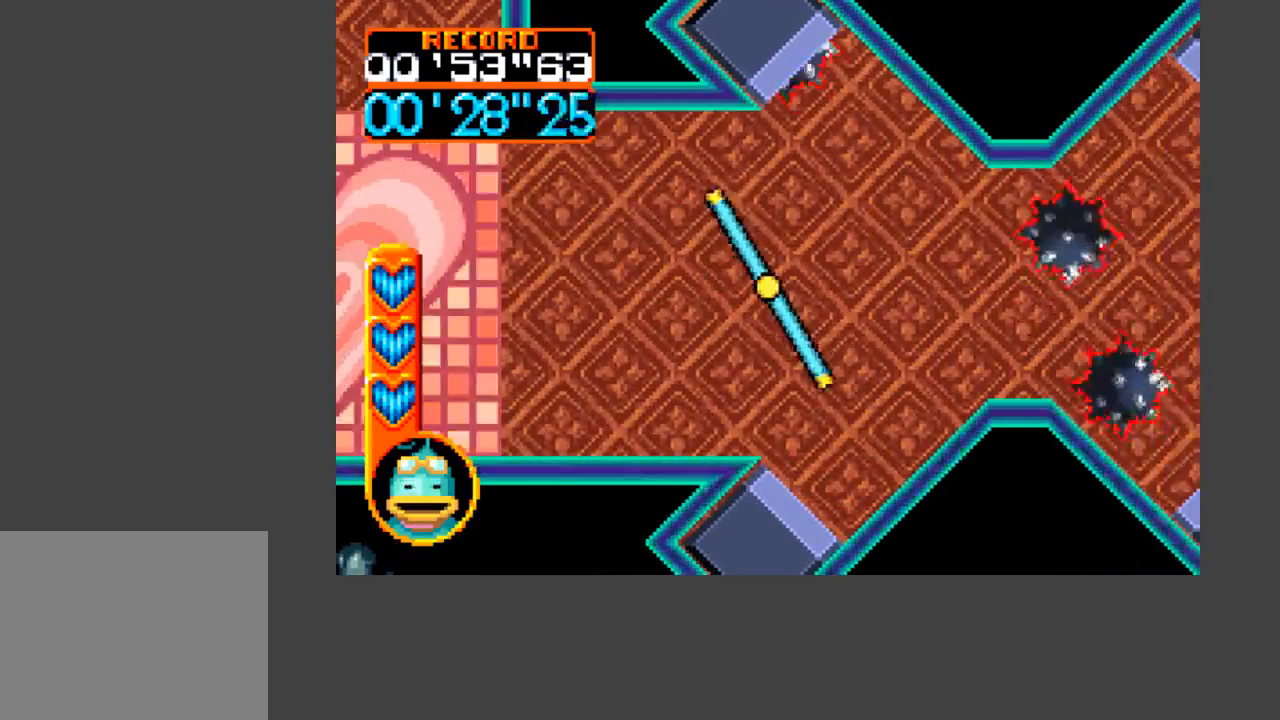
{"buttons": ["DPAD_LEFT"], "events": [[467, "DPAD_LEFT", "down"]]}
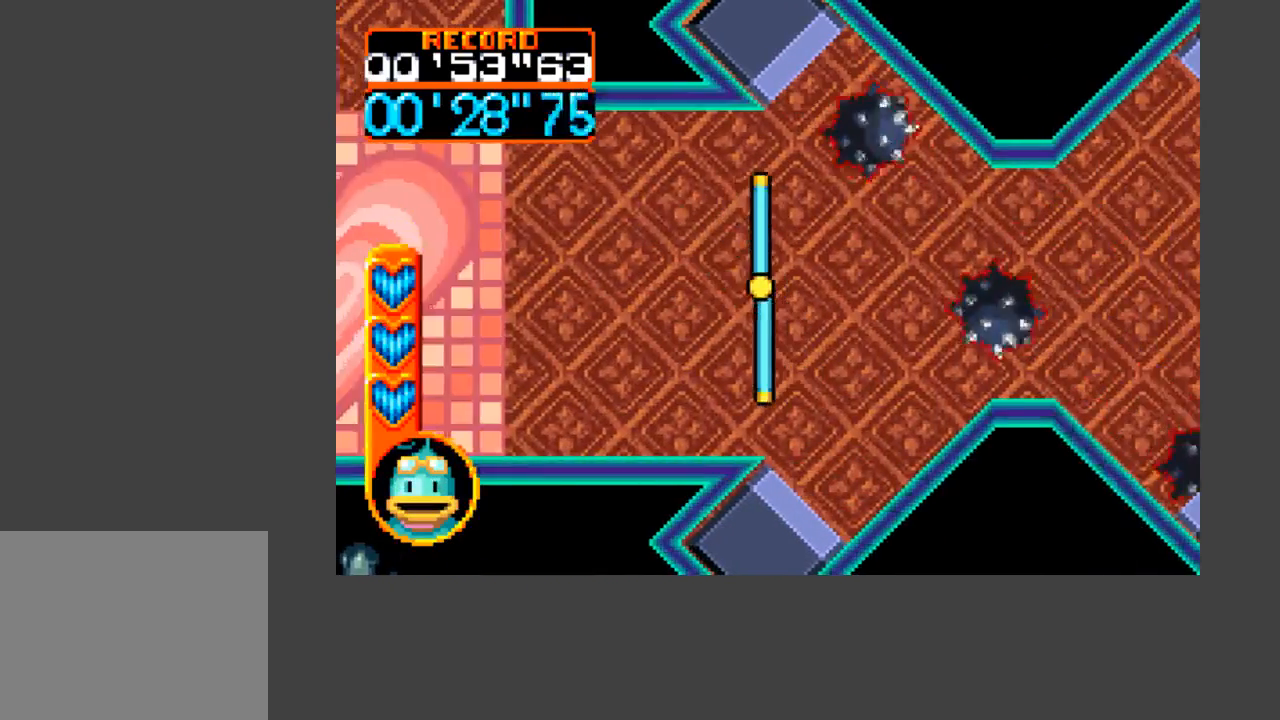
{"buttons": [], "events": [[100, "DPAD_LEFT", "up"]]}
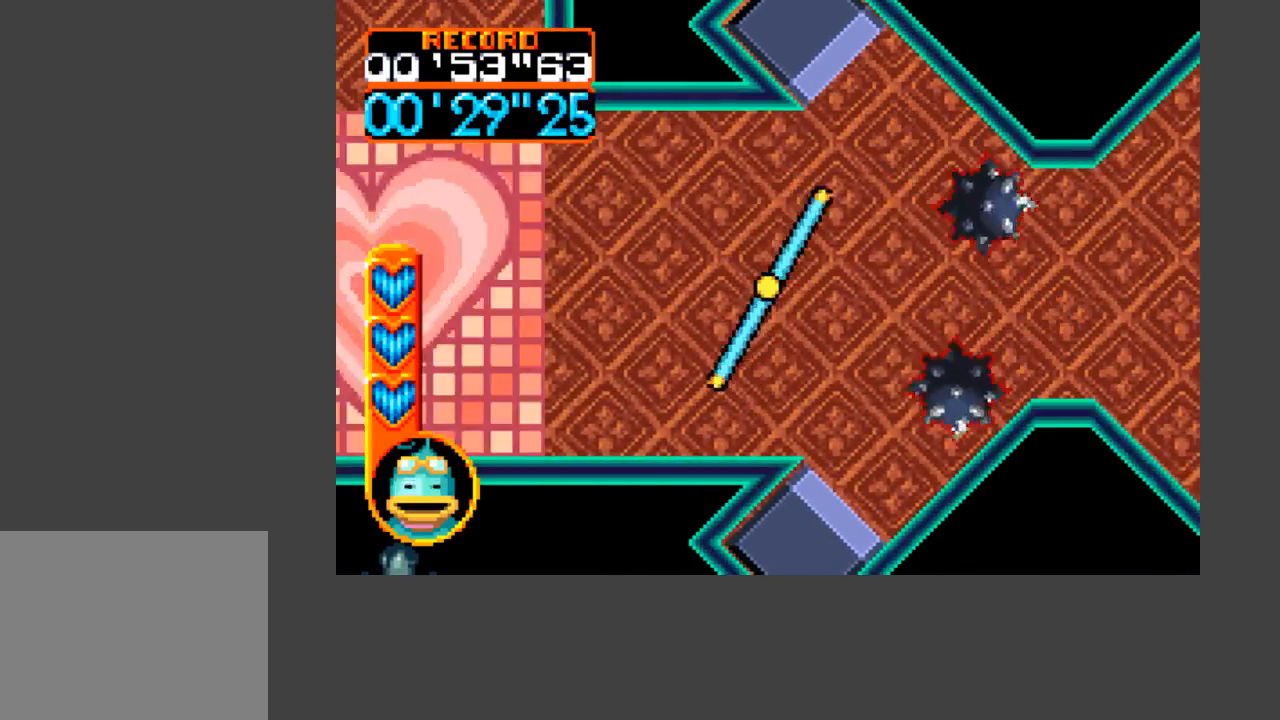
{"buttons": ["DPAD_RIGHT"], "events": [[367, "DPAD_RIGHT", "down"]]}
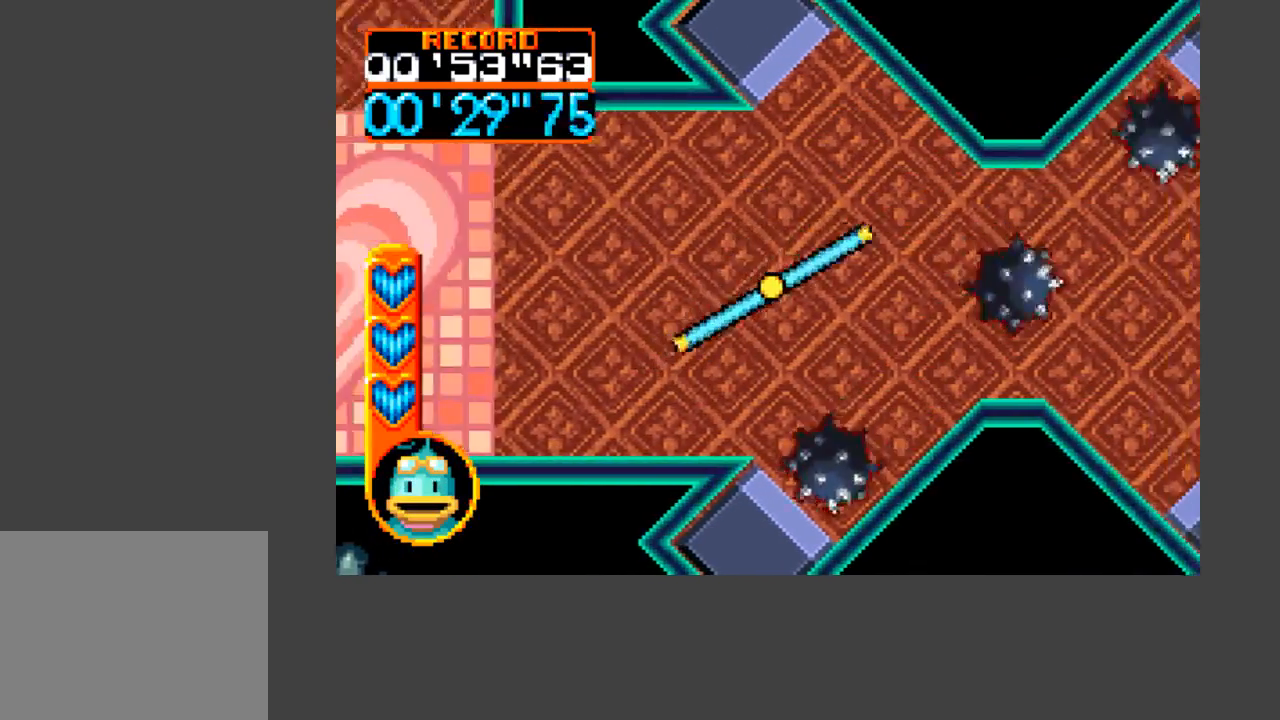
{"buttons": ["A", "B", "DPAD_RIGHT"], "events": [[133, "A", "down"], [167, "B", "down"], [467, "DPAD_DOWN", "down"], [500, "DPAD_DOWN", "up"]]}
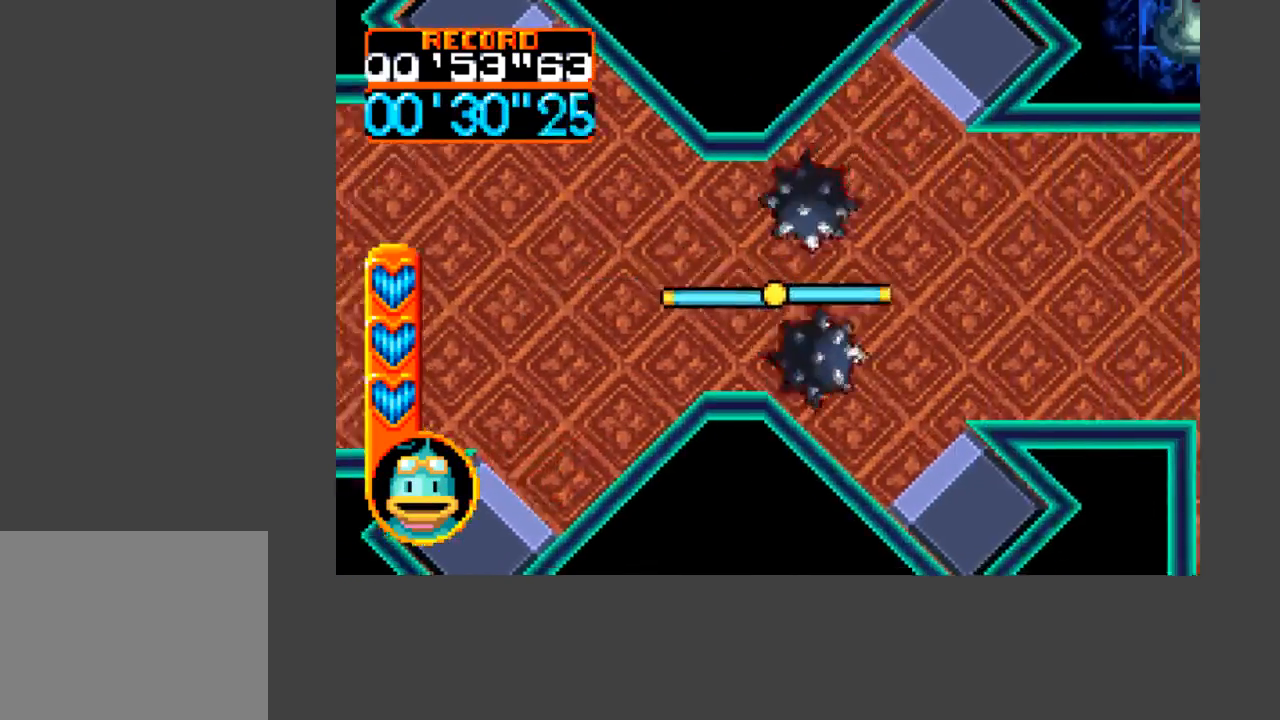
{"buttons": ["A", "B", "DPAD_RIGHT"], "events": []}
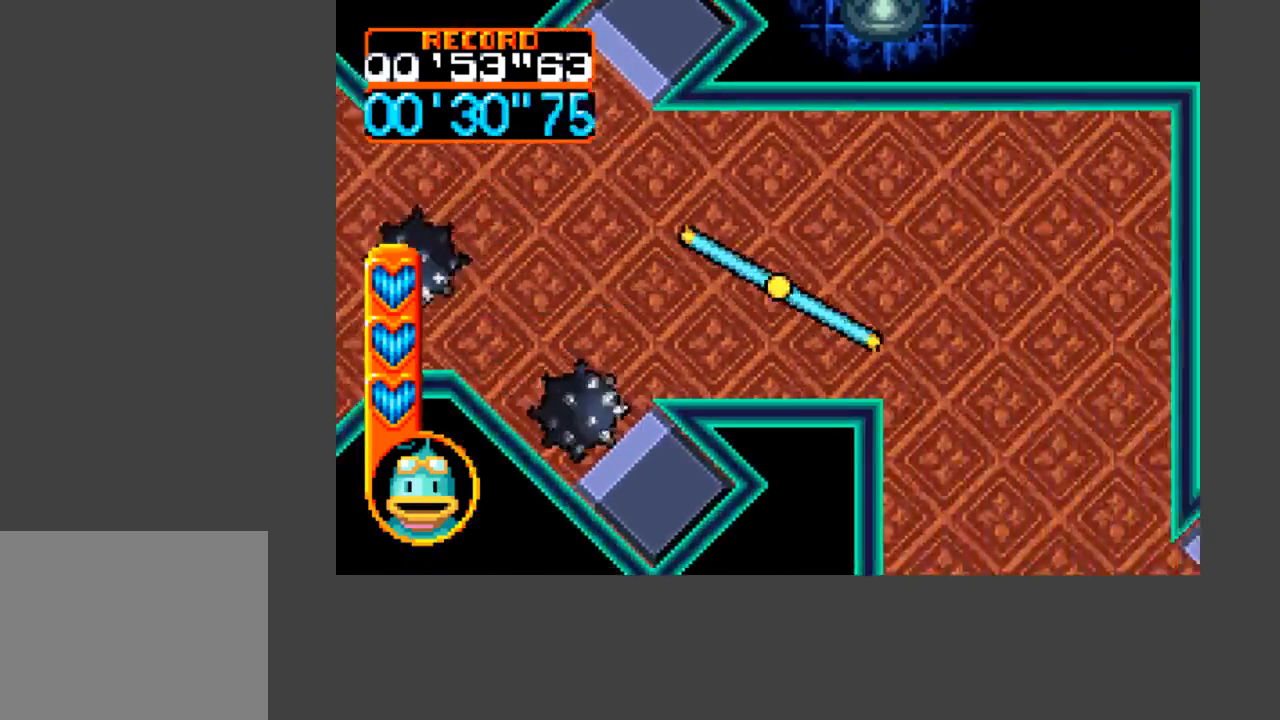
{"buttons": ["A", "B", "DPAD_DOWN"], "events": [[200, "DPAD_DOWN", "down"], [367, "DPAD_RIGHT", "up"]]}
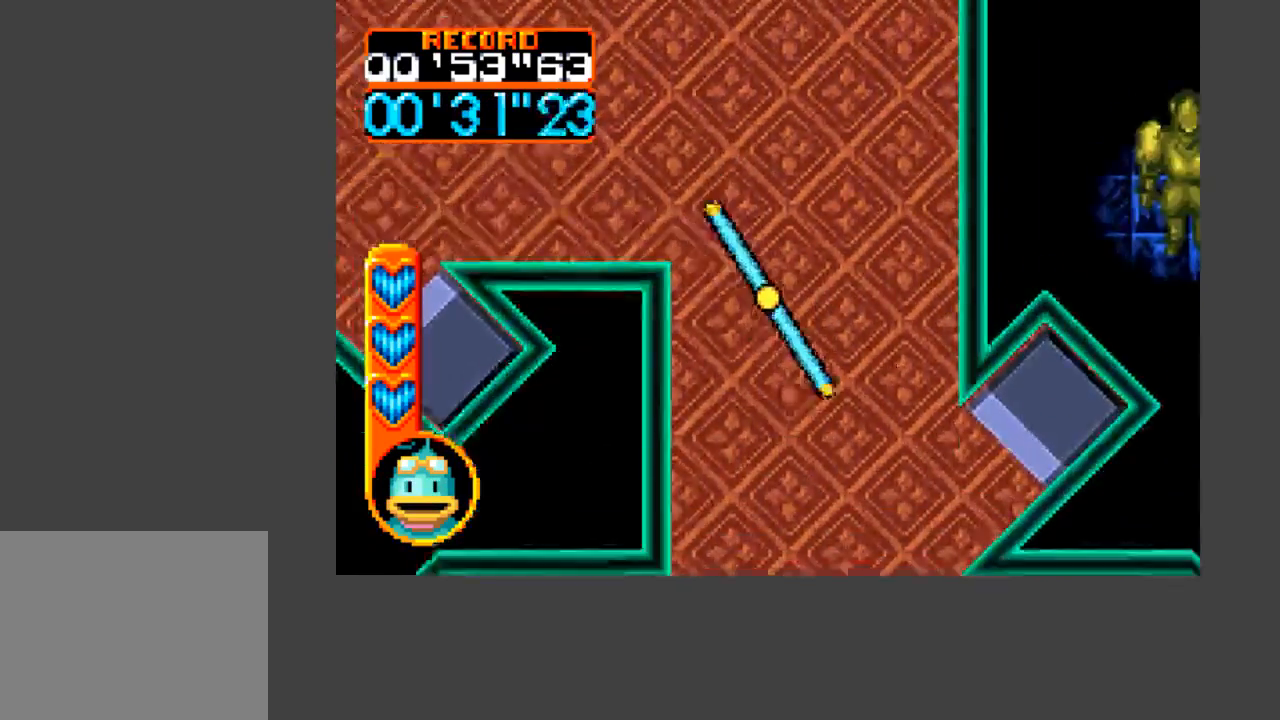
{"buttons": ["A", "B", "DPAD_DOWN"], "events": [[67, "DPAD_RIGHT", "down"], [200, "DPAD_RIGHT", "up"], [367, "DPAD_LEFT", "down"], [500, "DPAD_LEFT", "up"]]}
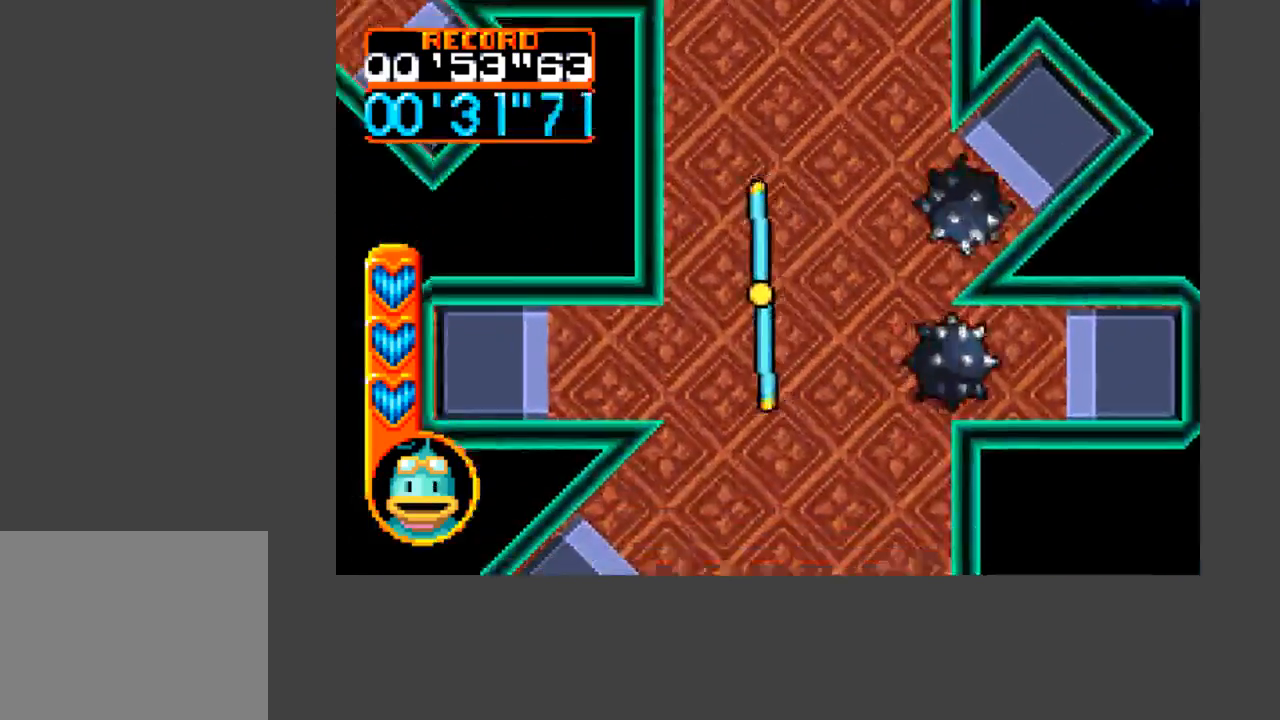
{"buttons": ["A", "B", "DPAD_DOWN"], "events": []}
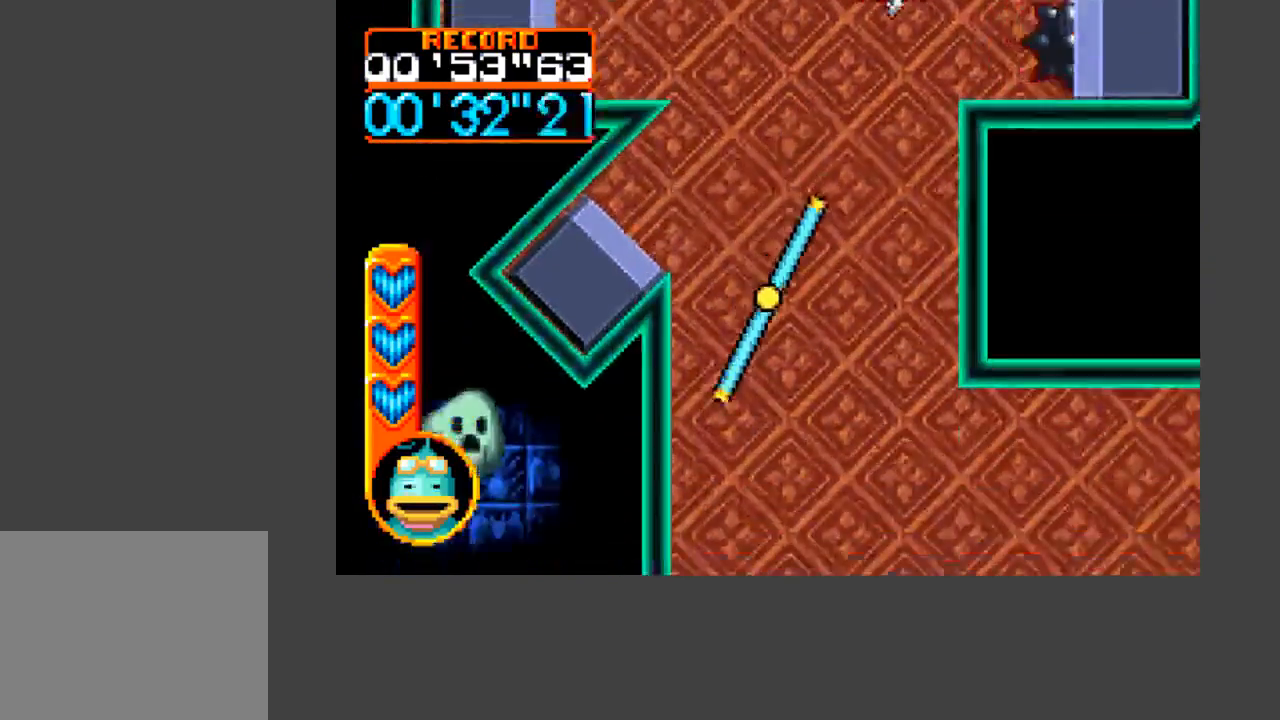
{"buttons": ["A", "B", "DPAD_RIGHT"], "events": [[33, "DPAD_RIGHT", "down"], [100, "DPAD_RIGHT", "up"], [267, "DPAD_RIGHT", "down"], [400, "DPAD_DOWN", "up"]]}
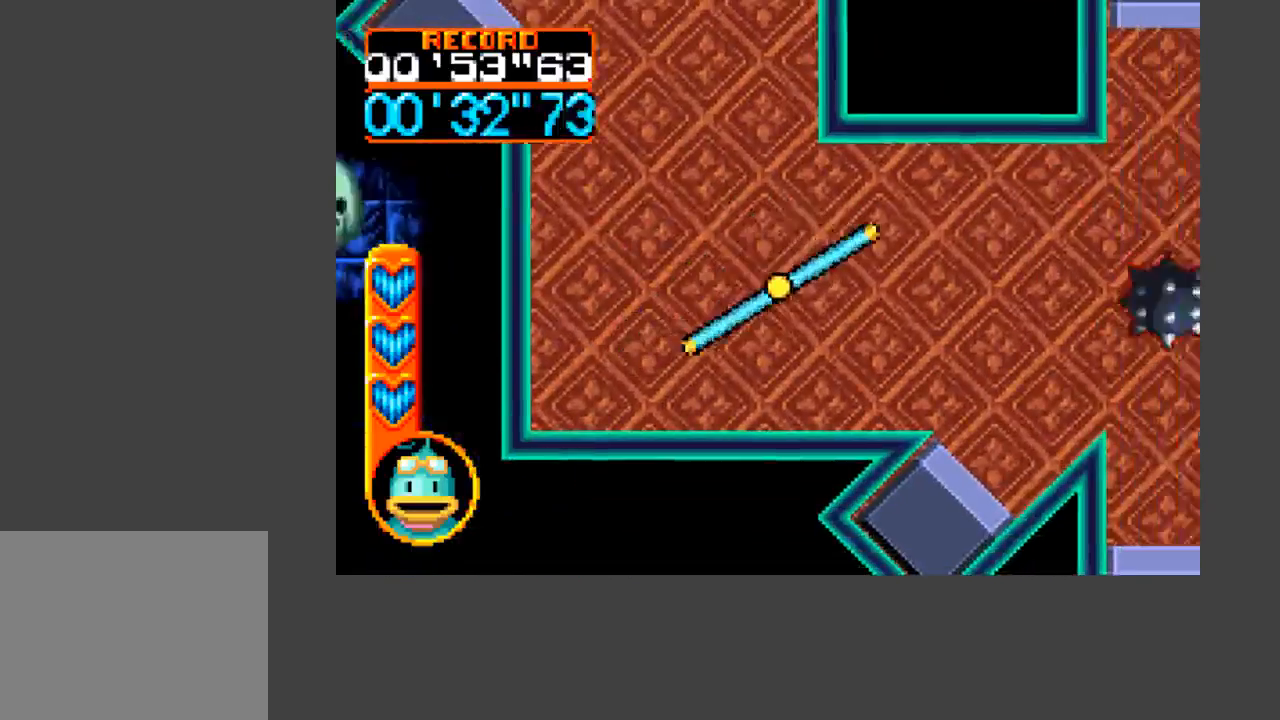
{"buttons": ["A", "B", "DPAD_RIGHT"], "events": []}
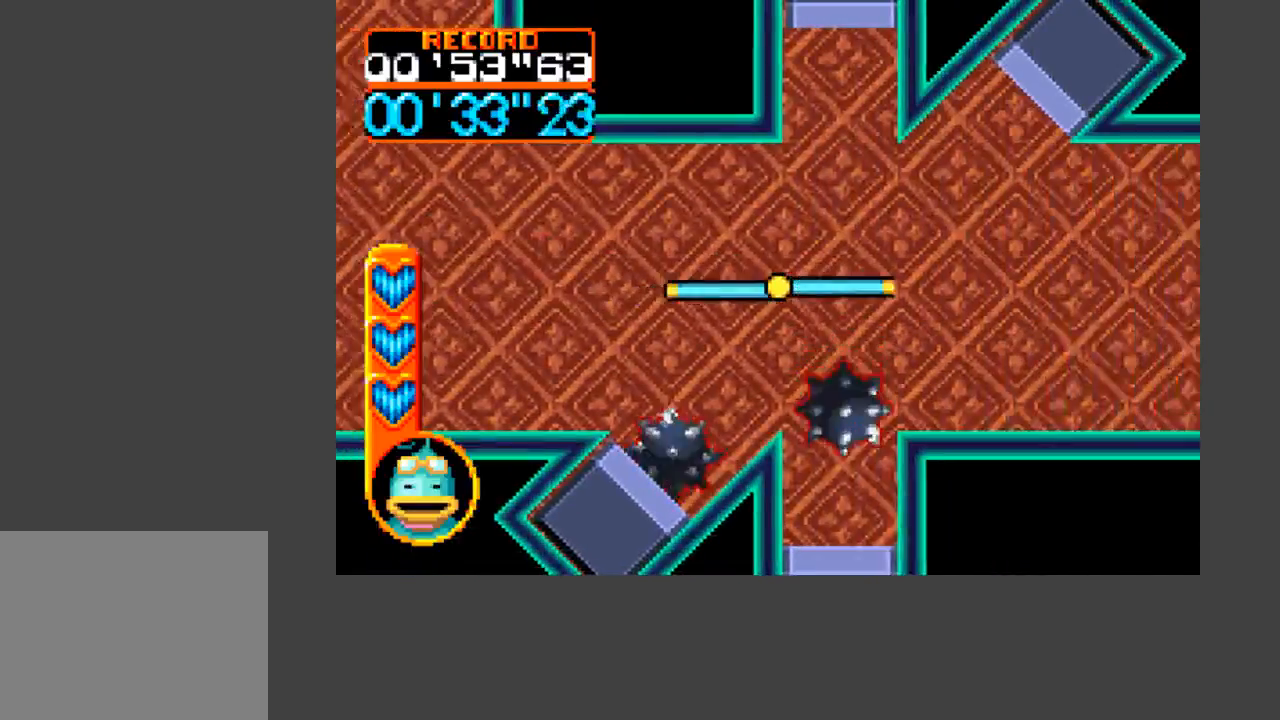
{"buttons": ["A", "B", "DPAD_RIGHT"], "events": []}
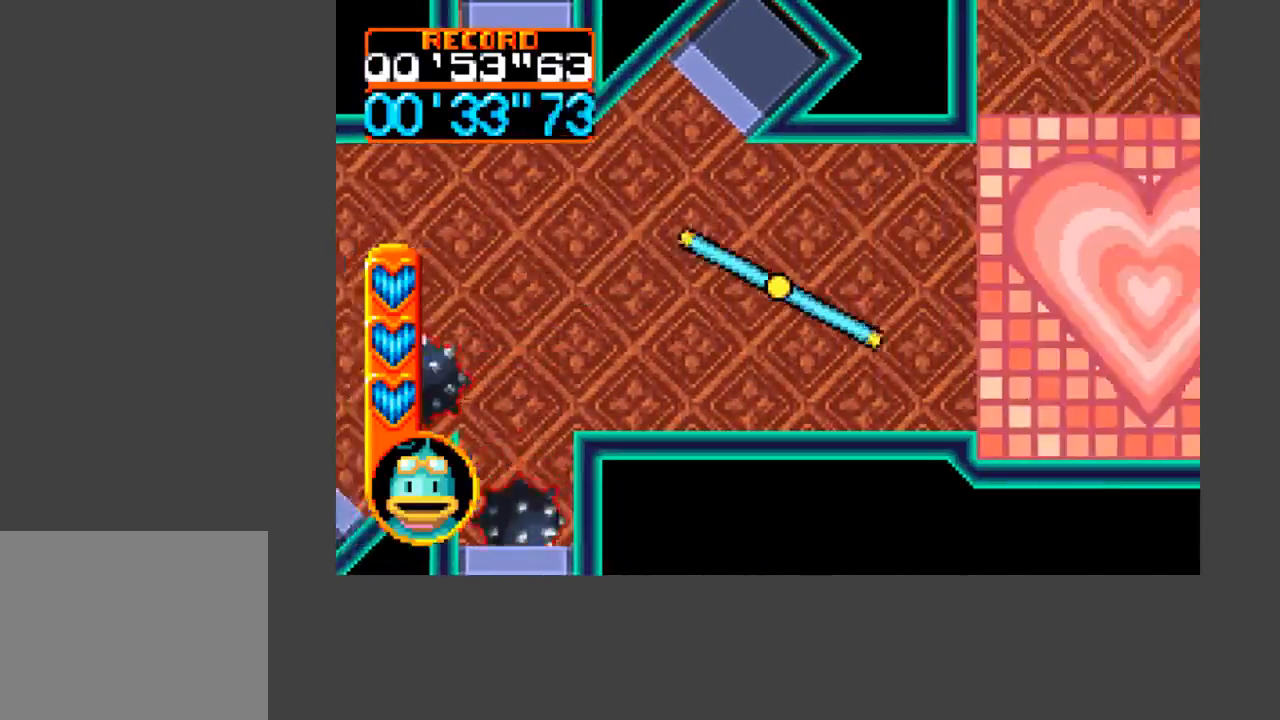
{"buttons": ["A", "B", "DPAD_UP"], "events": [[433, "DPAD_UP", "down"], [500, "DPAD_RIGHT", "up"]]}
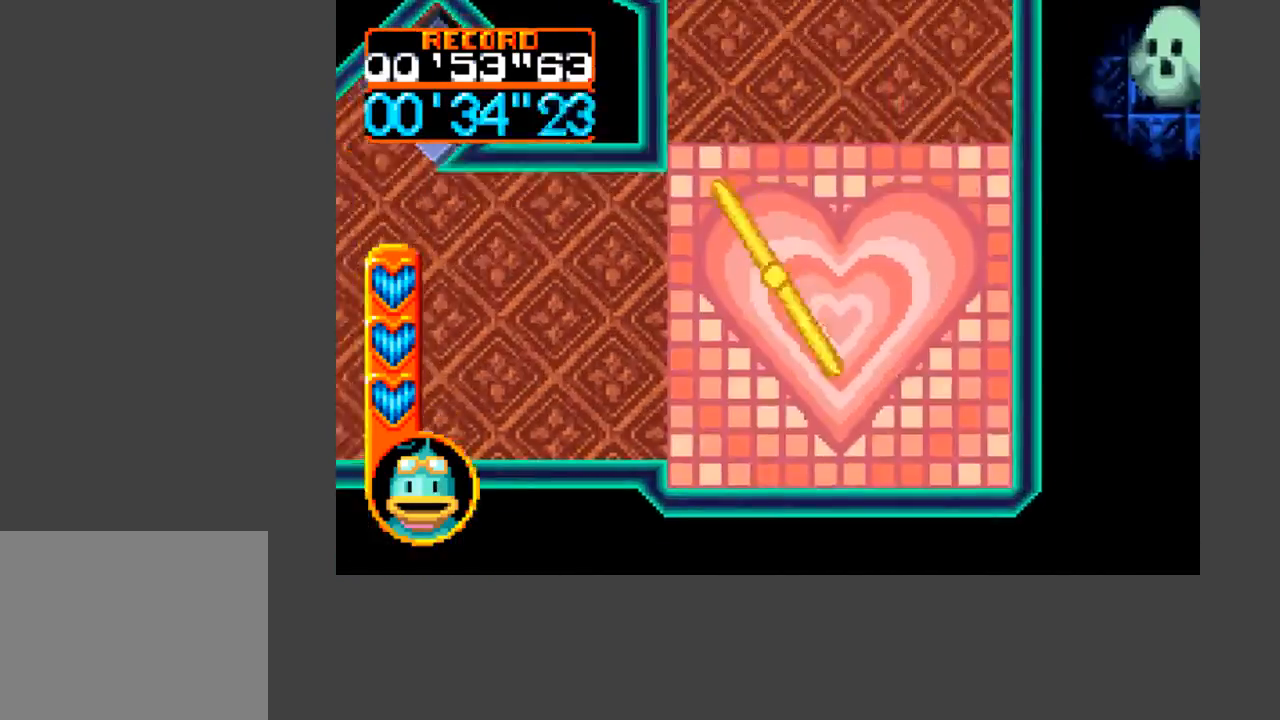
{"buttons": ["A", "B", "DPAD_UP", "DPAD_LEFT"], "events": [[467, "DPAD_LEFT", "down"]]}
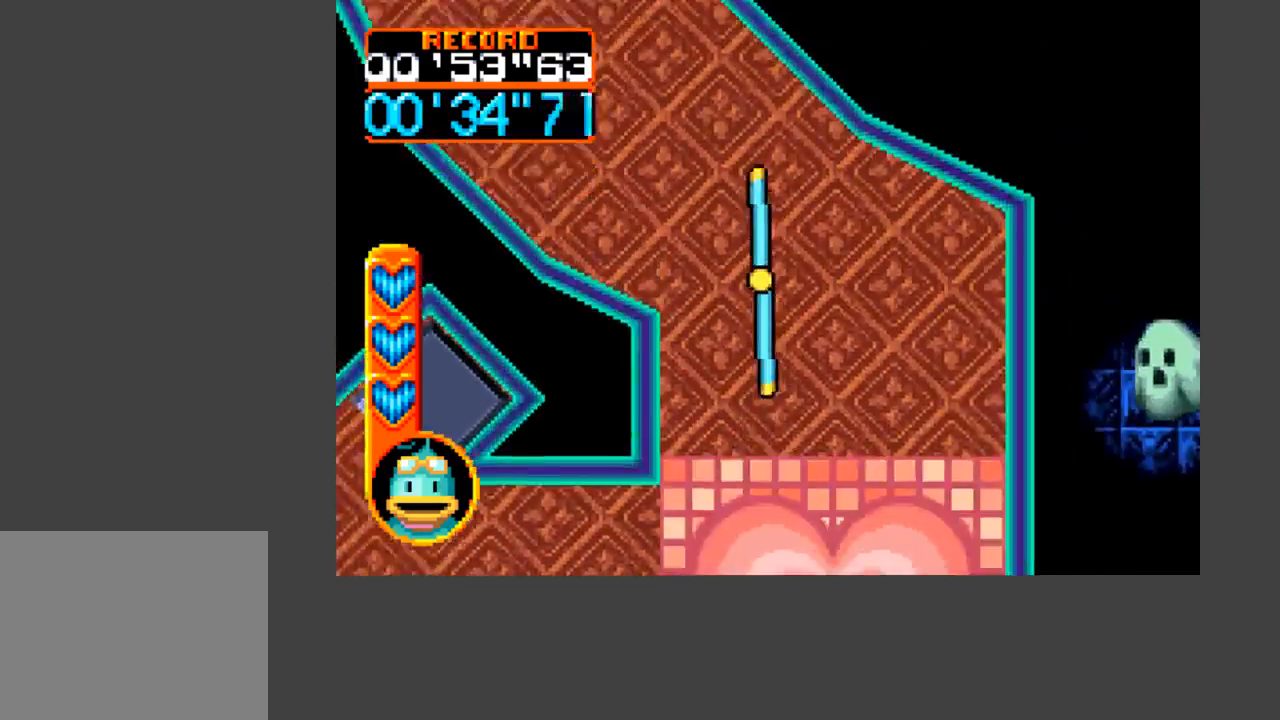
{"buttons": ["A", "B", "DPAD_UP", "DPAD_LEFT"], "events": [[167, "DPAD_LEFT", "up"], [233, "DPAD_LEFT", "down"]]}
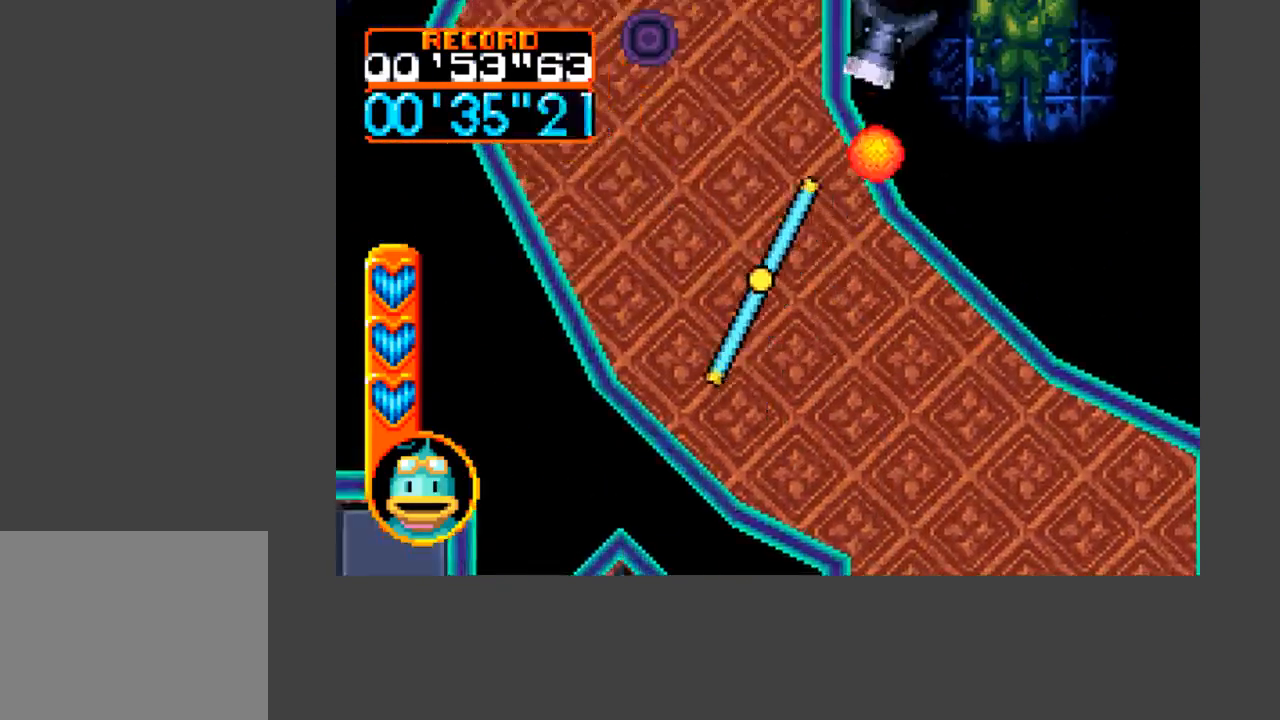
{"buttons": ["A", "B", "DPAD_UP"], "events": [[200, "DPAD_LEFT", "up"]]}
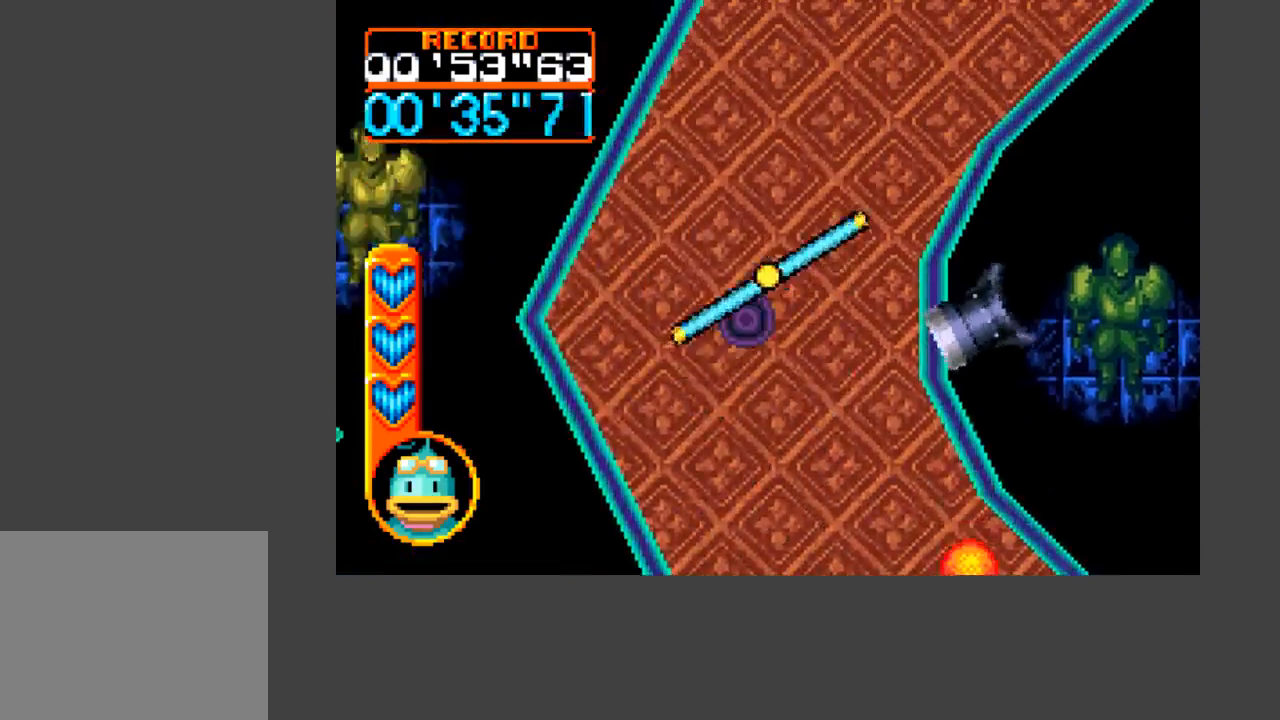
{"buttons": ["A", "B", "DPAD_UP", "DPAD_RIGHT"], "events": [[167, "DPAD_RIGHT", "down"]]}
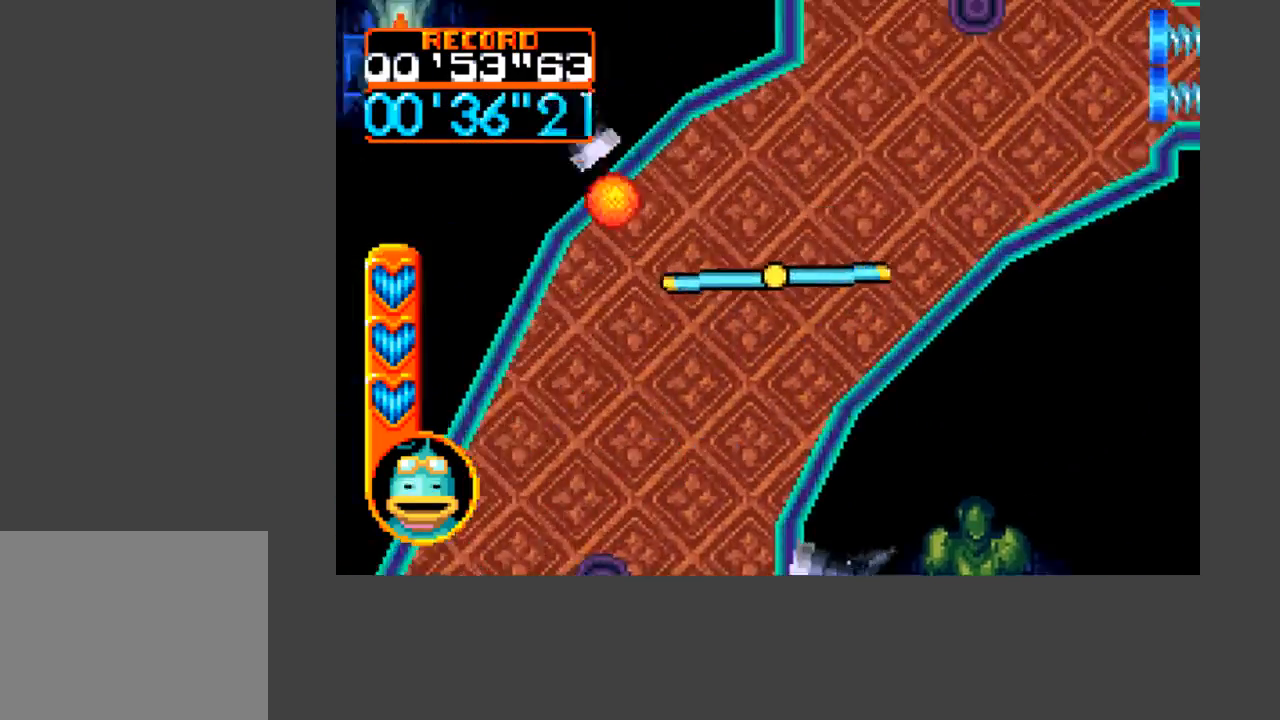
{"buttons": ["A", "B", "DPAD_UP"], "events": [[467, "DPAD_RIGHT", "up"]]}
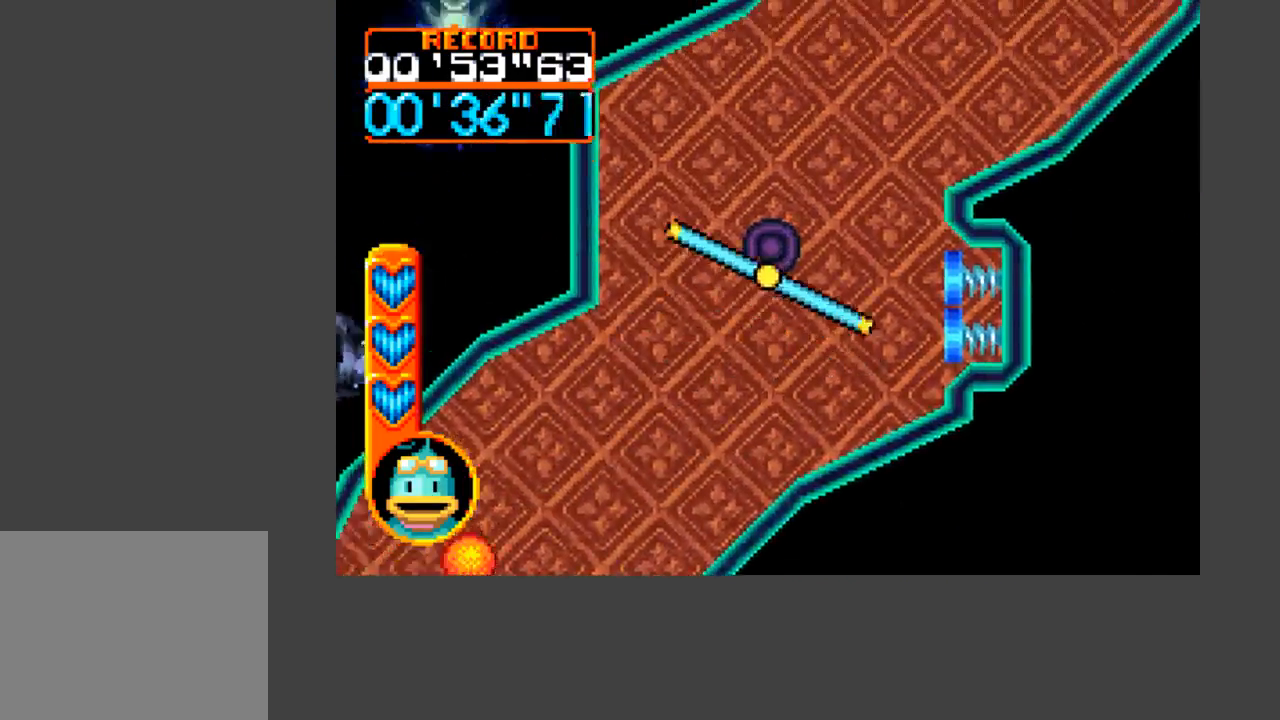
{"buttons": ["A", "B", "DPAD_UP", "DPAD_RIGHT"], "events": [[200, "DPAD_RIGHT", "down"]]}
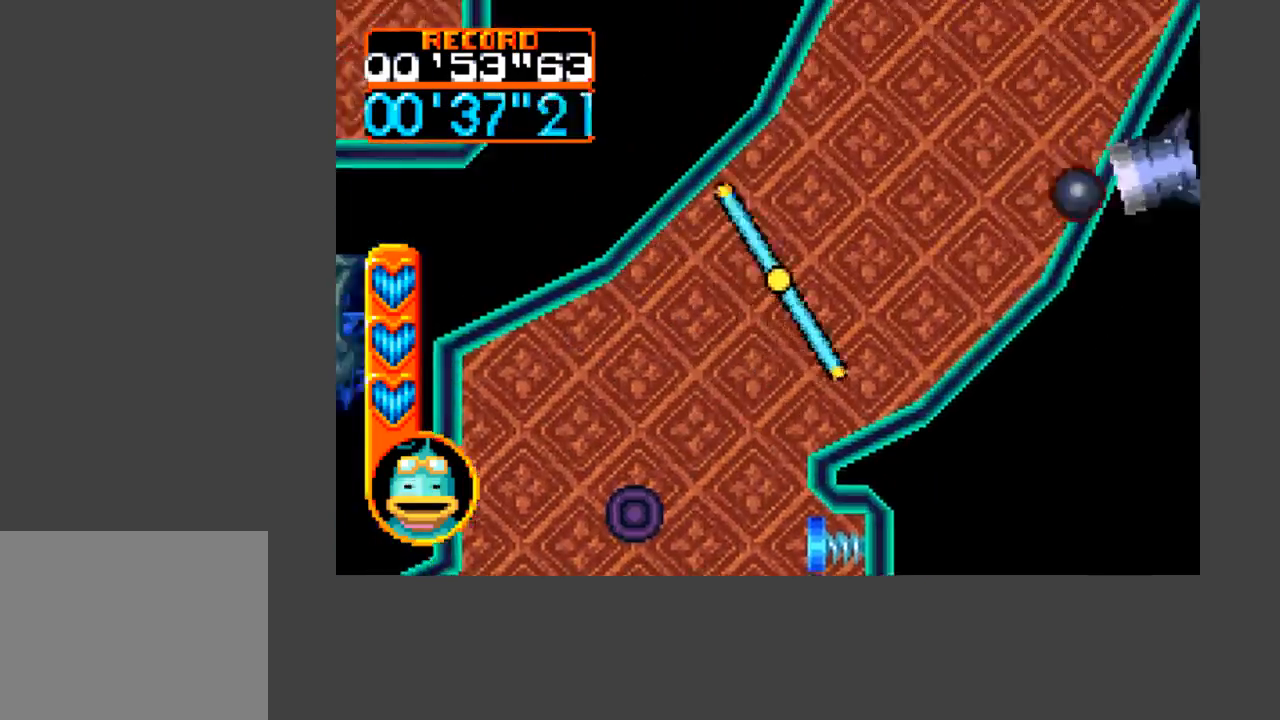
{"buttons": ["A", "B", "DPAD_UP"], "events": [[367, "DPAD_RIGHT", "up"]]}
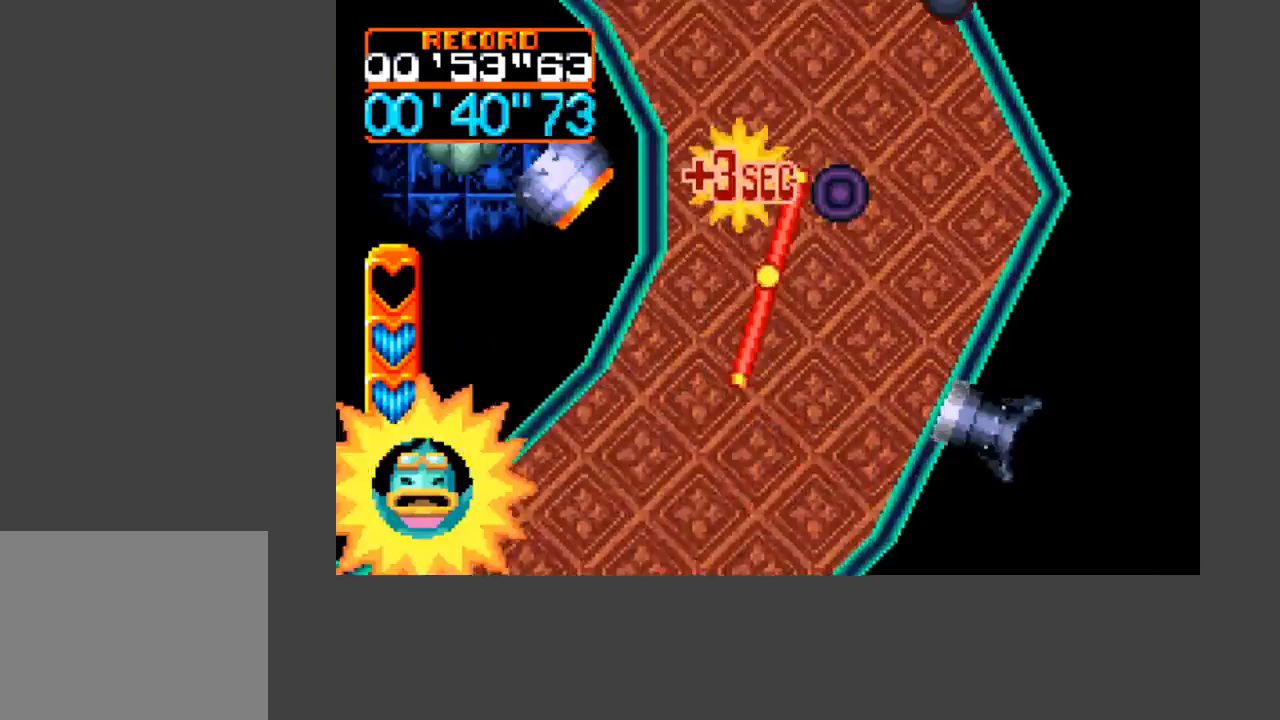
{"buttons": ["A", "B", "DPAD_UP", "DPAD_LEFT"], "events": [[500, "DPAD_LEFT", "down"]]}
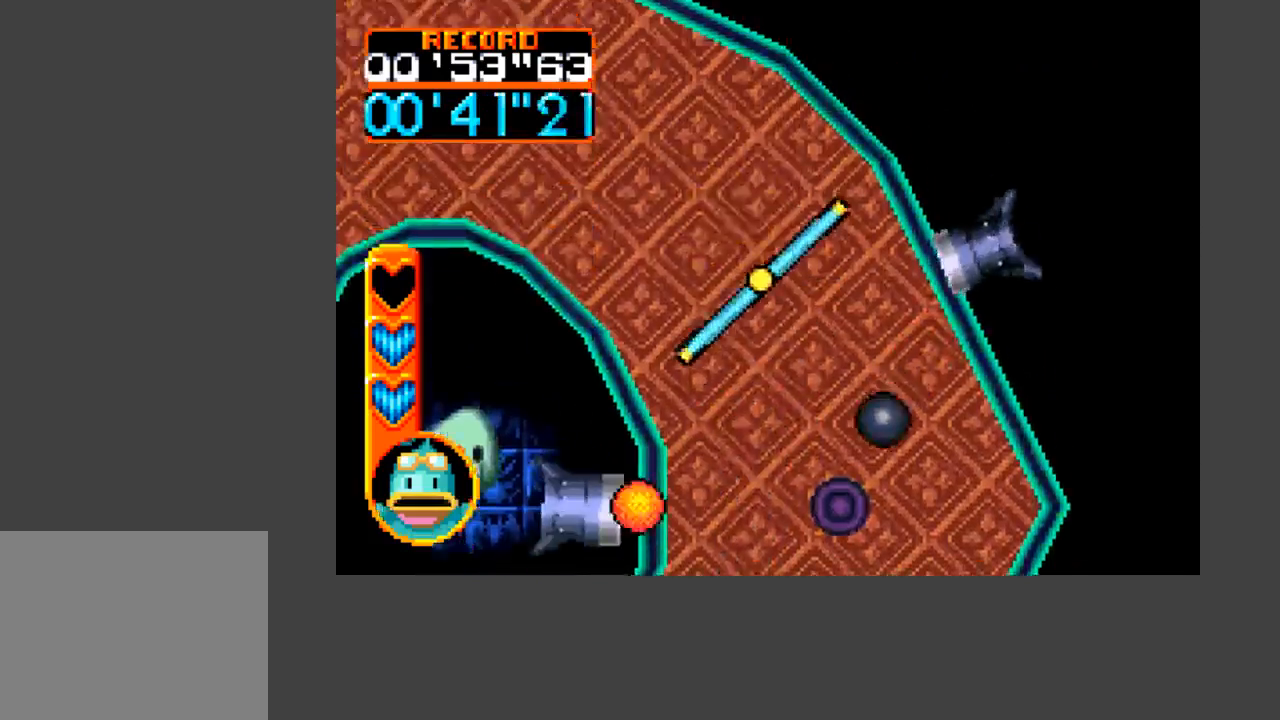
{"buttons": ["DPAD_UP", "DPAD_LEFT"], "events": [[67, "B", "up"], [133, "A", "up"]]}
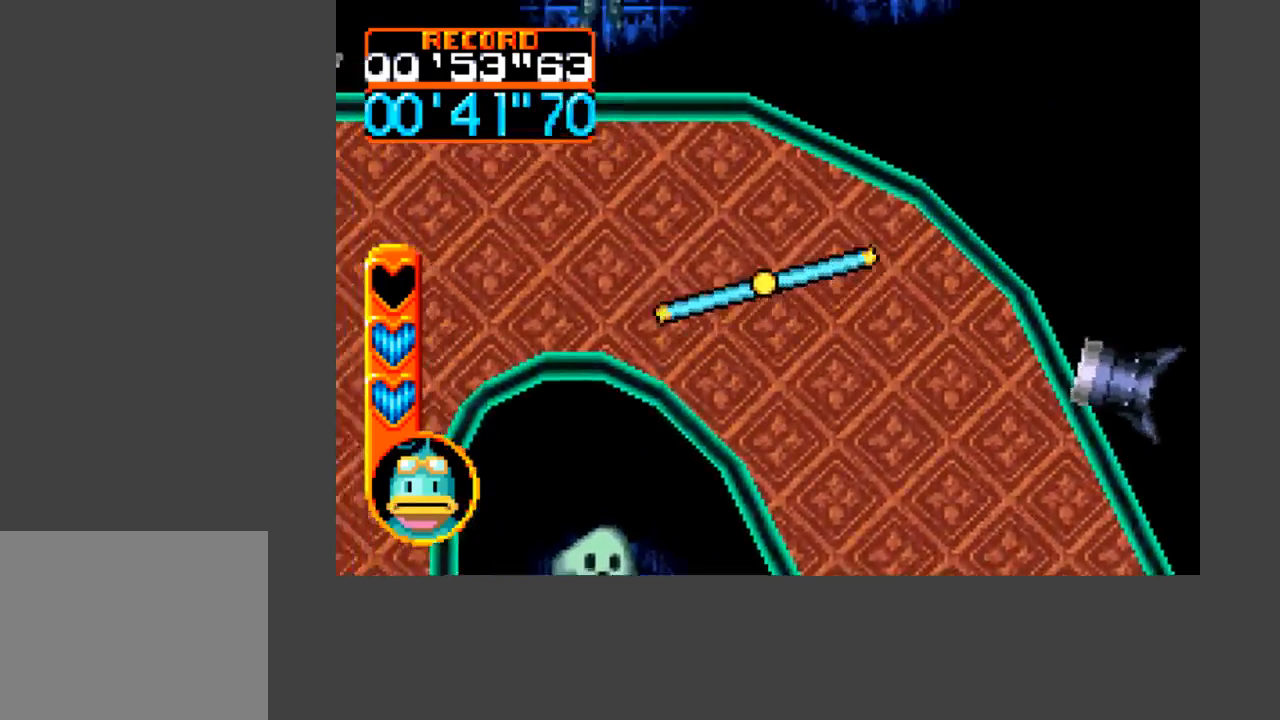
{"buttons": ["DPAD_LEFT"], "events": [[133, "DPAD_UP", "up"], [200, "A", "down"], [267, "B", "down"], [467, "B", "up"], [500, "A", "up"]]}
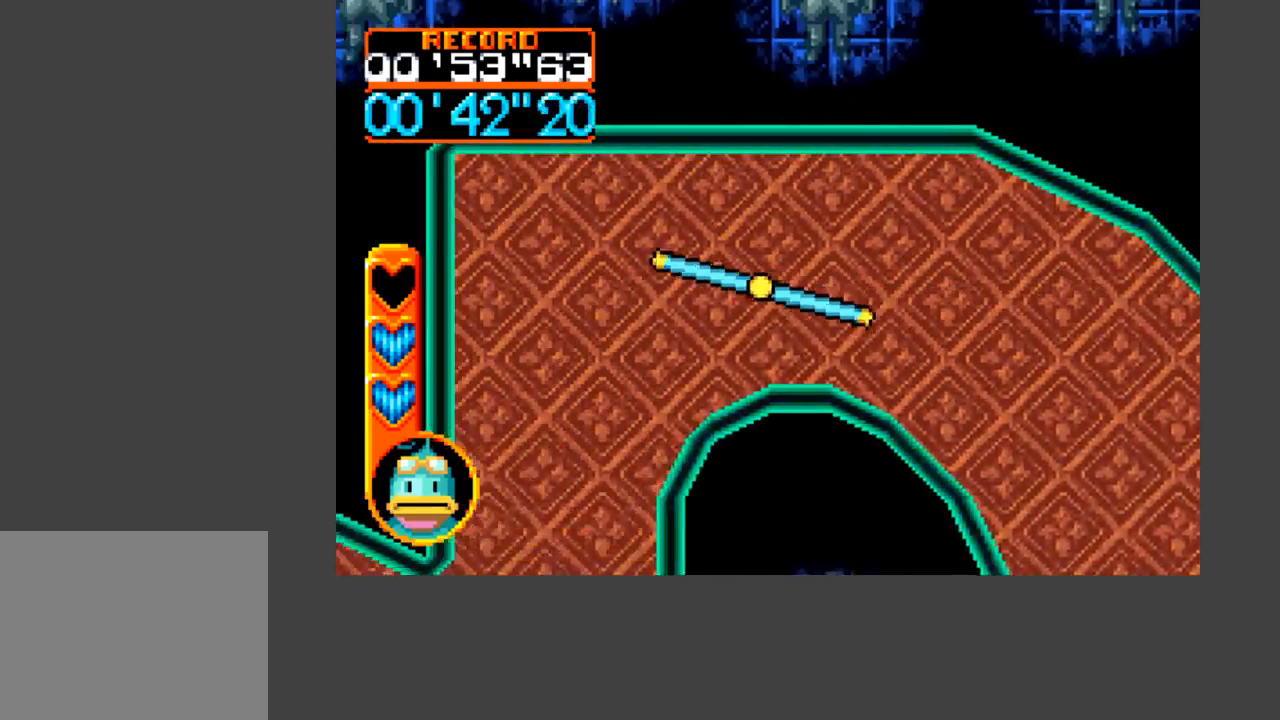
{"buttons": ["DPAD_DOWN", "DPAD_LEFT"], "events": [[467, "DPAD_DOWN", "down"]]}
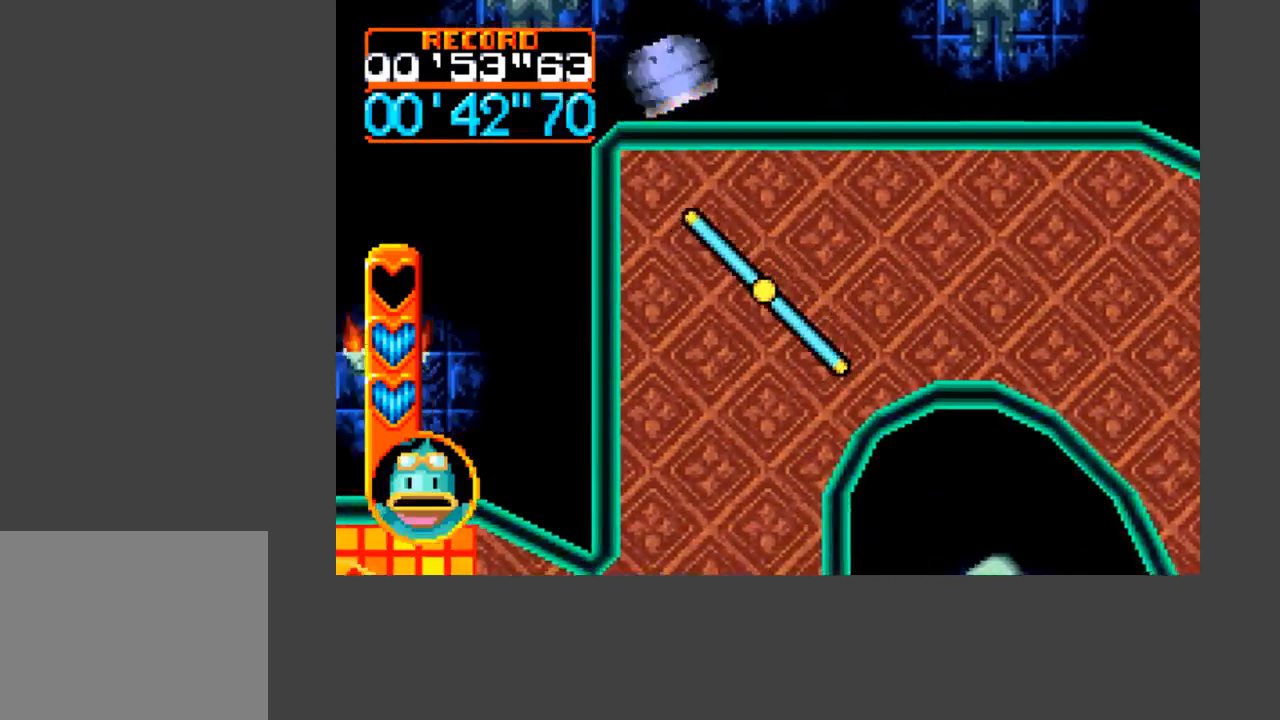
{"buttons": ["A", "B", "DPAD_DOWN"], "events": [[133, "DPAD_LEFT", "up"], [333, "A", "down"], [333, "B", "down"]]}
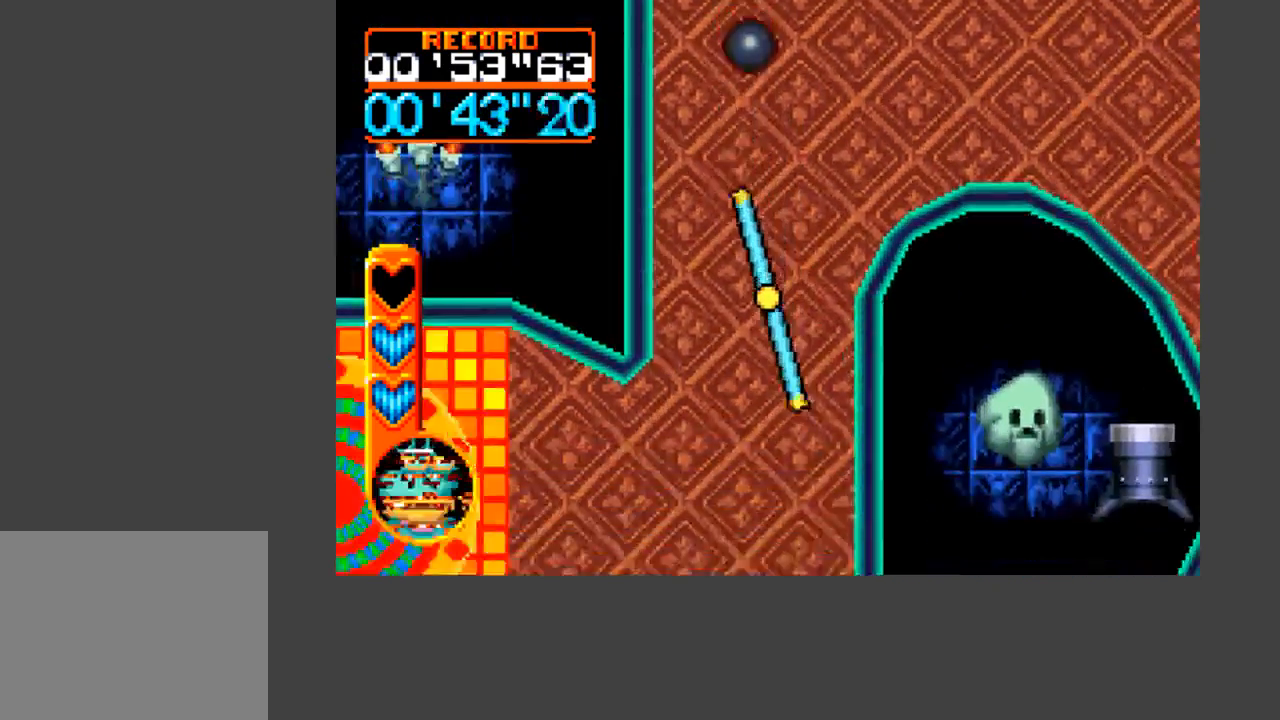
{"buttons": ["A", "B", "DPAD_LEFT"], "events": [[233, "DPAD_LEFT", "down"], [400, "DPAD_DOWN", "up"]]}